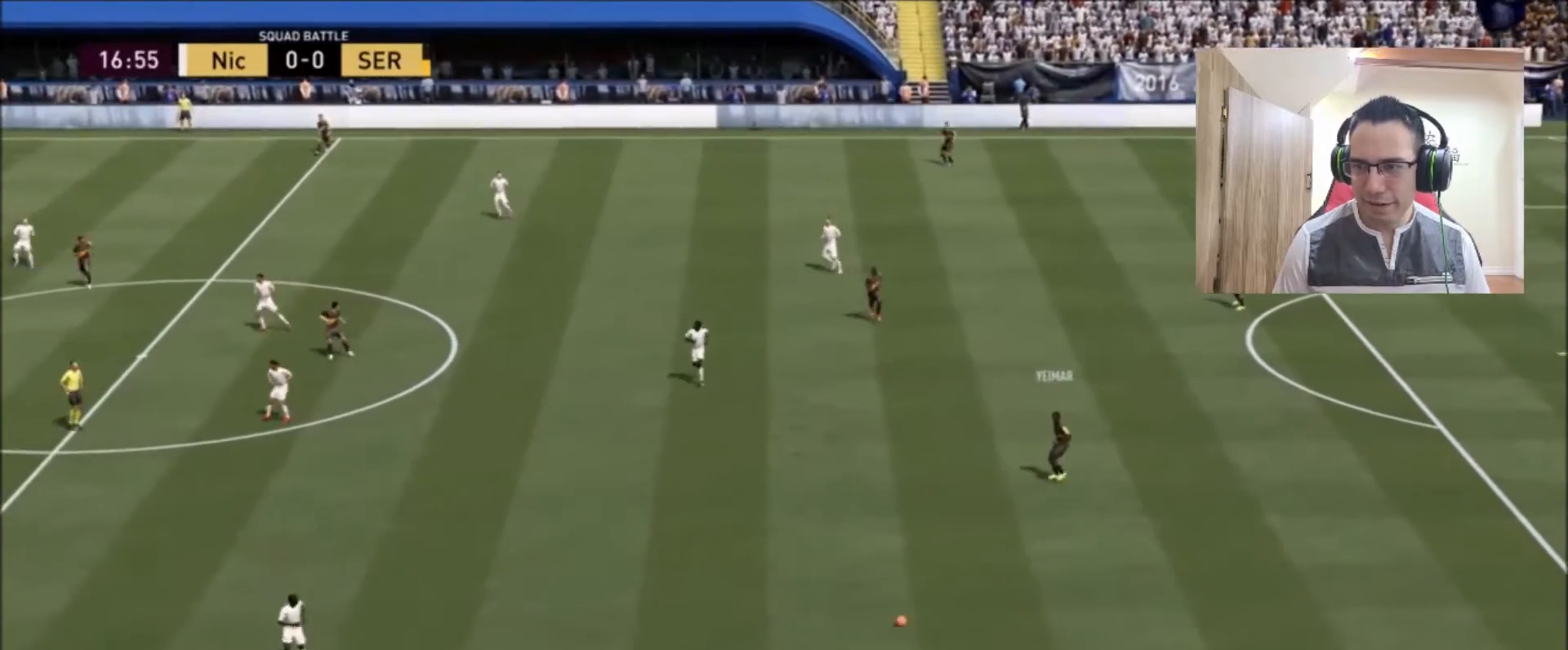
Gameplay with a controller (PlayStation layout); each line is a JSON object with the inputs held at the frame after it. "events" lists button and stick changes between this image and that frame as [ms after this image, input, new state], when the widget could be followed in between.
{"buttons": [], "left_stick": "up", "right_stick": "center", "events": [[250, "left_stick", "up"]]}
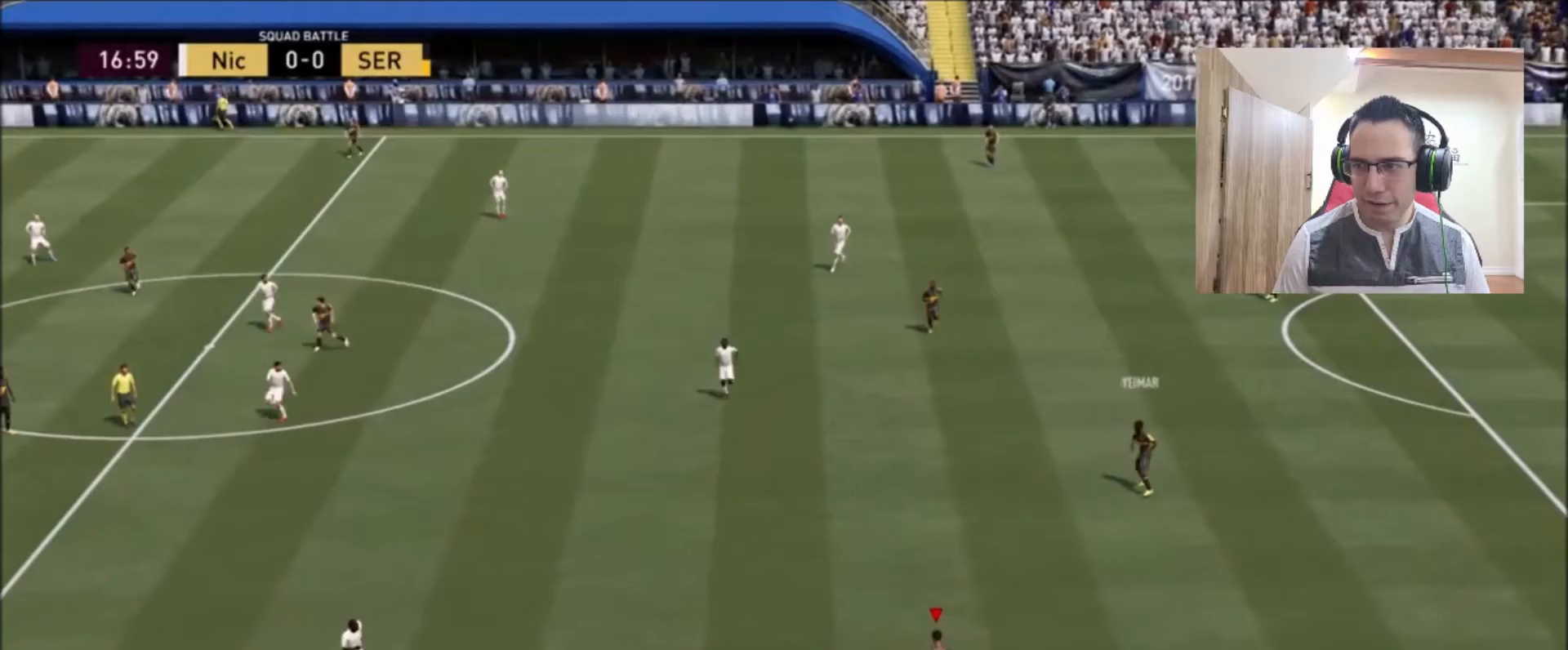
{"buttons": [], "left_stick": "up", "right_stick": "center", "events": []}
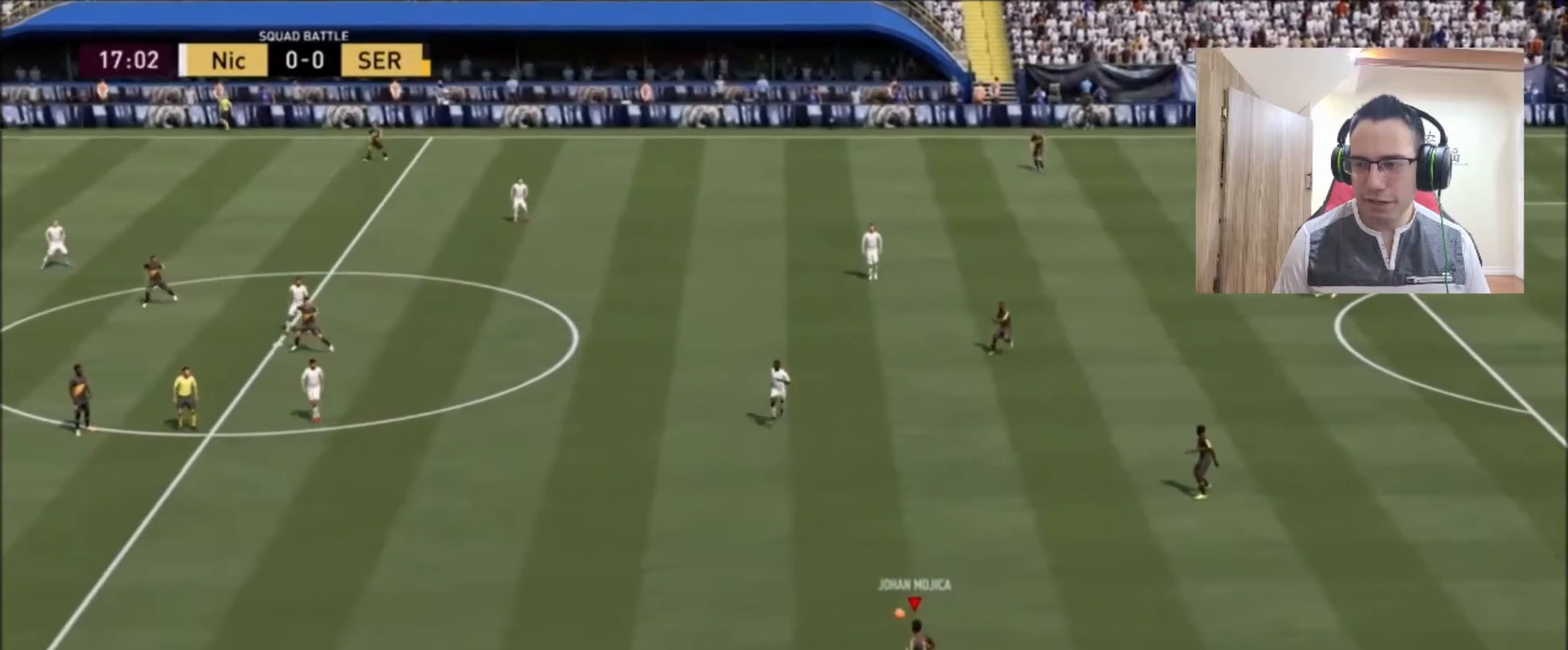
{"buttons": ["CROSS"], "left_stick": "up-right", "right_stick": "center", "events": [[125, "left_stick", "up-right"], [500, "CROSS", "down"]]}
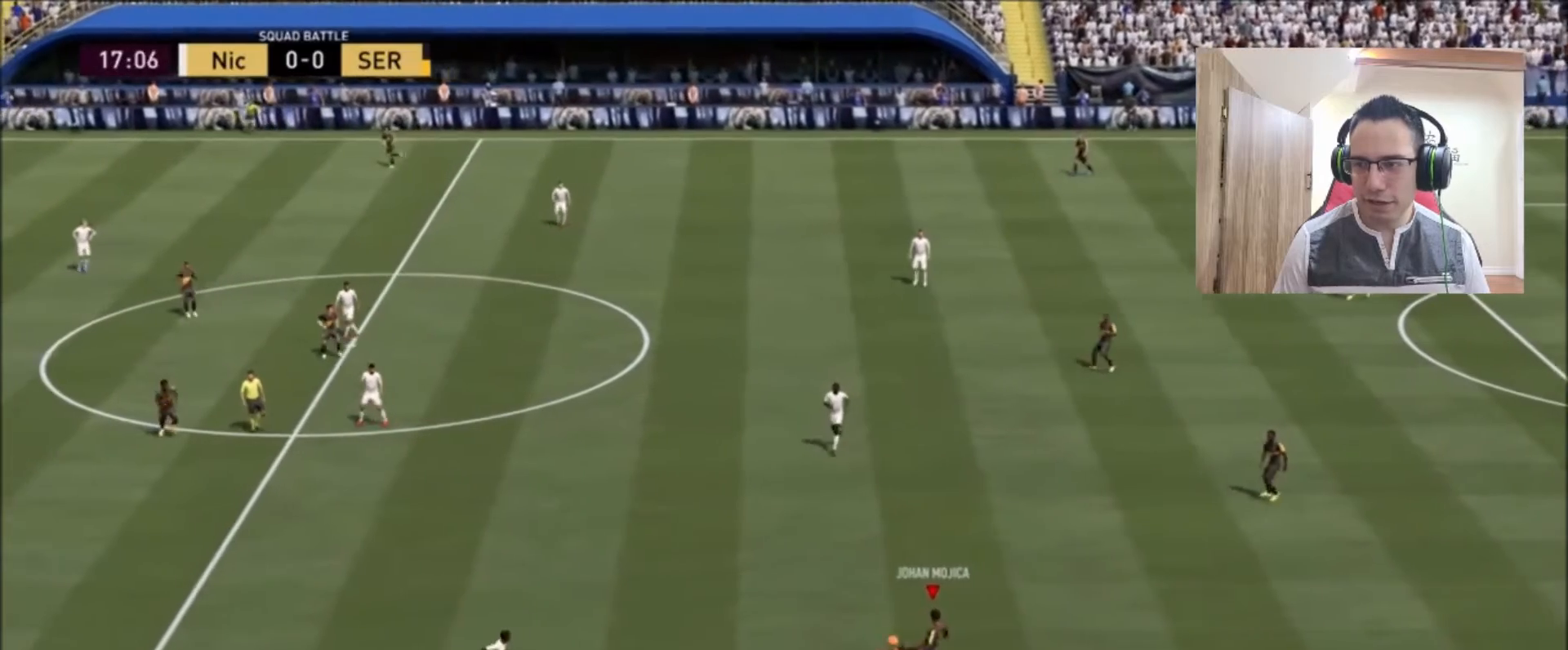
{"buttons": [], "left_stick": "up-right", "right_stick": "center", "events": [[125, "CROSS", "up"]]}
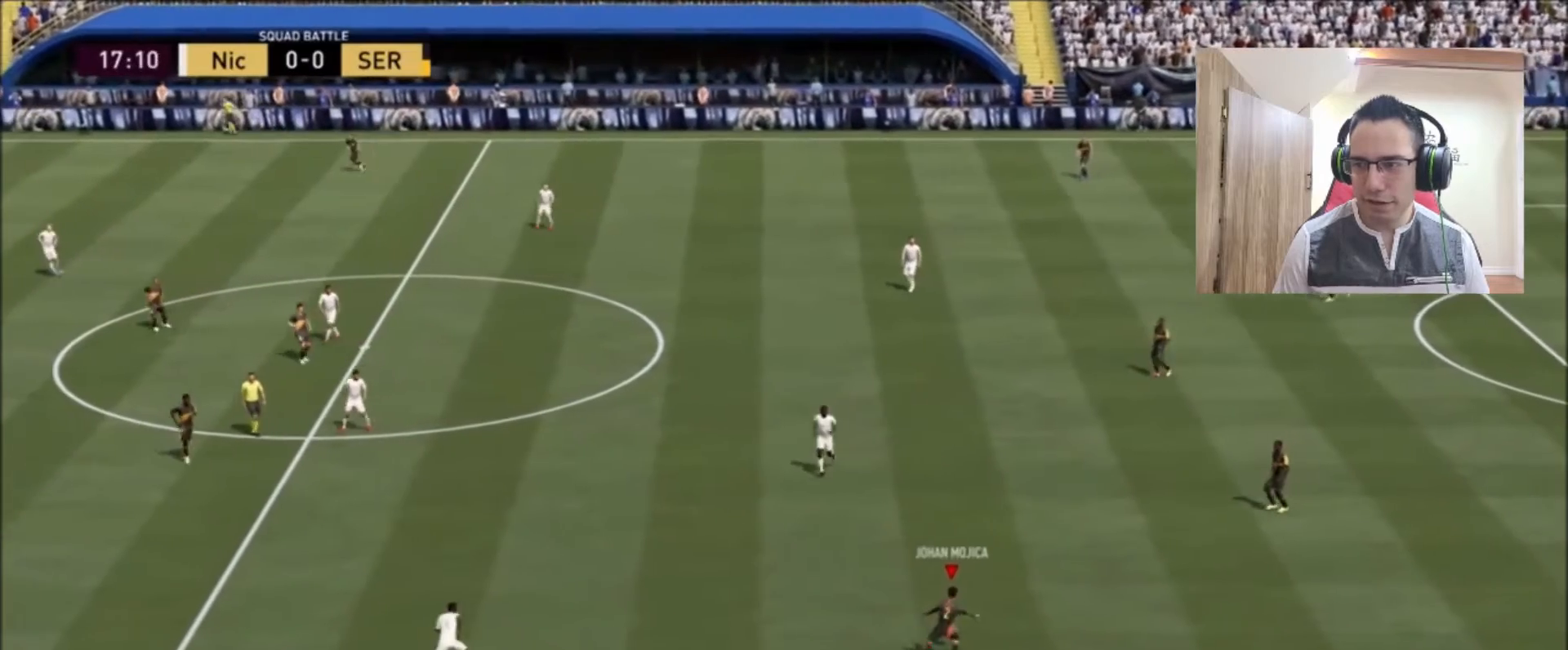
{"buttons": [], "left_stick": "up", "right_stick": "up-left", "events": [[417, "left_stick", "up"], [458, "right_stick", "up-left"]]}
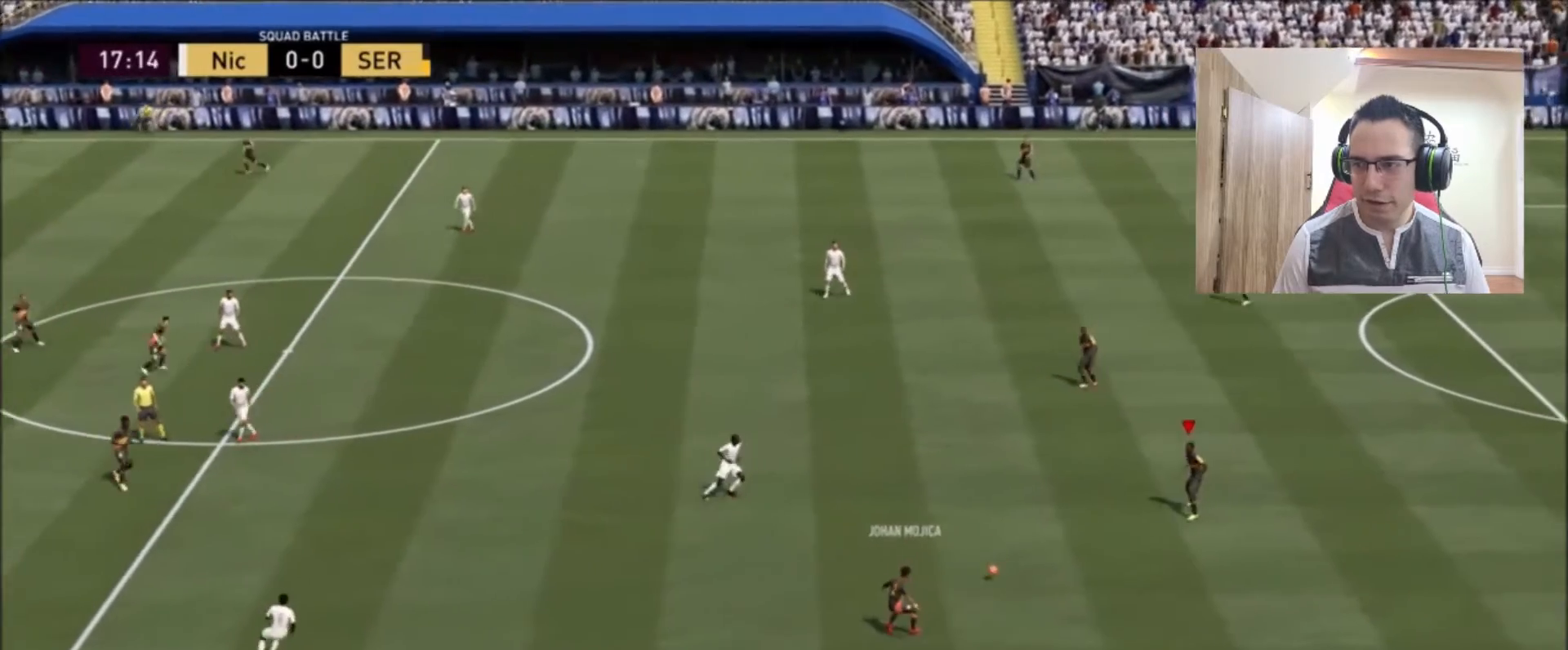
{"buttons": [], "left_stick": "up", "right_stick": "center", "events": [[125, "right_stick", "center"]]}
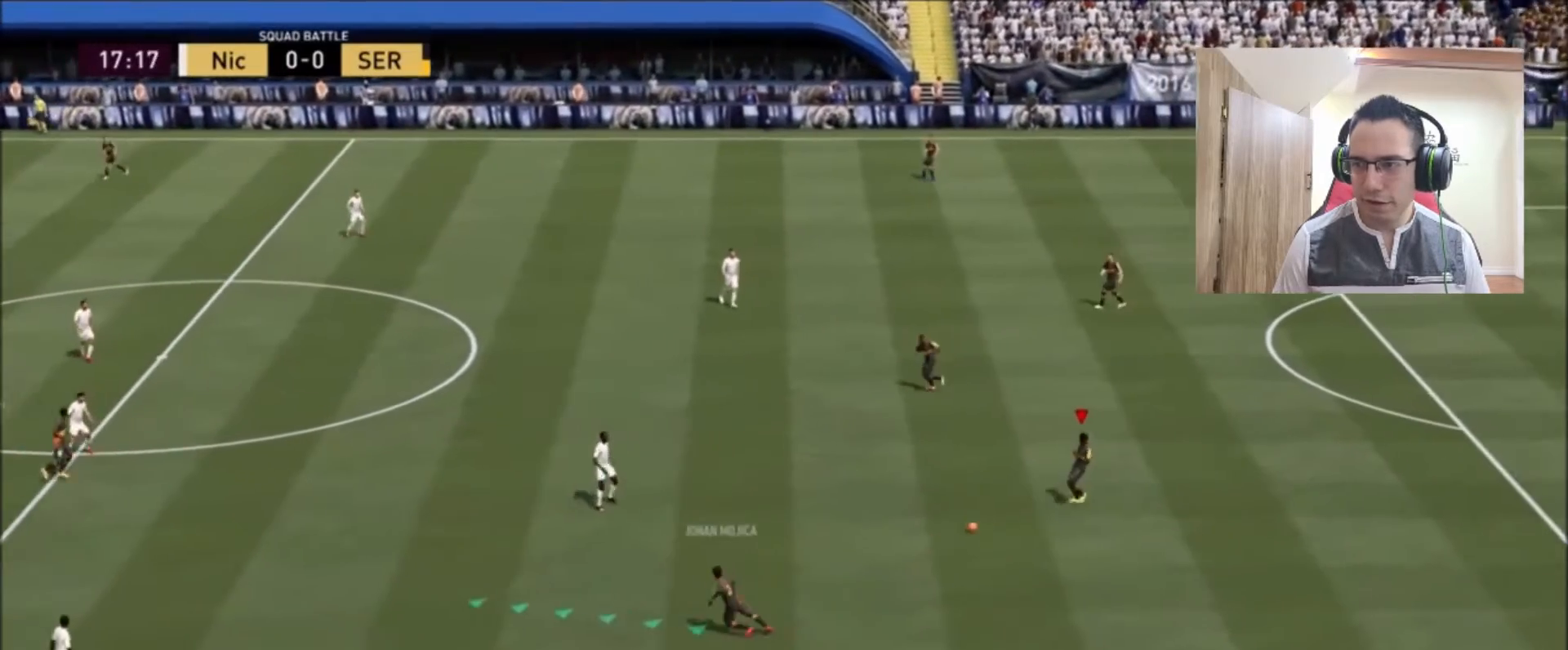
{"buttons": [], "left_stick": "up-left", "right_stick": "center", "events": [[42, "left_stick", "up-left"]]}
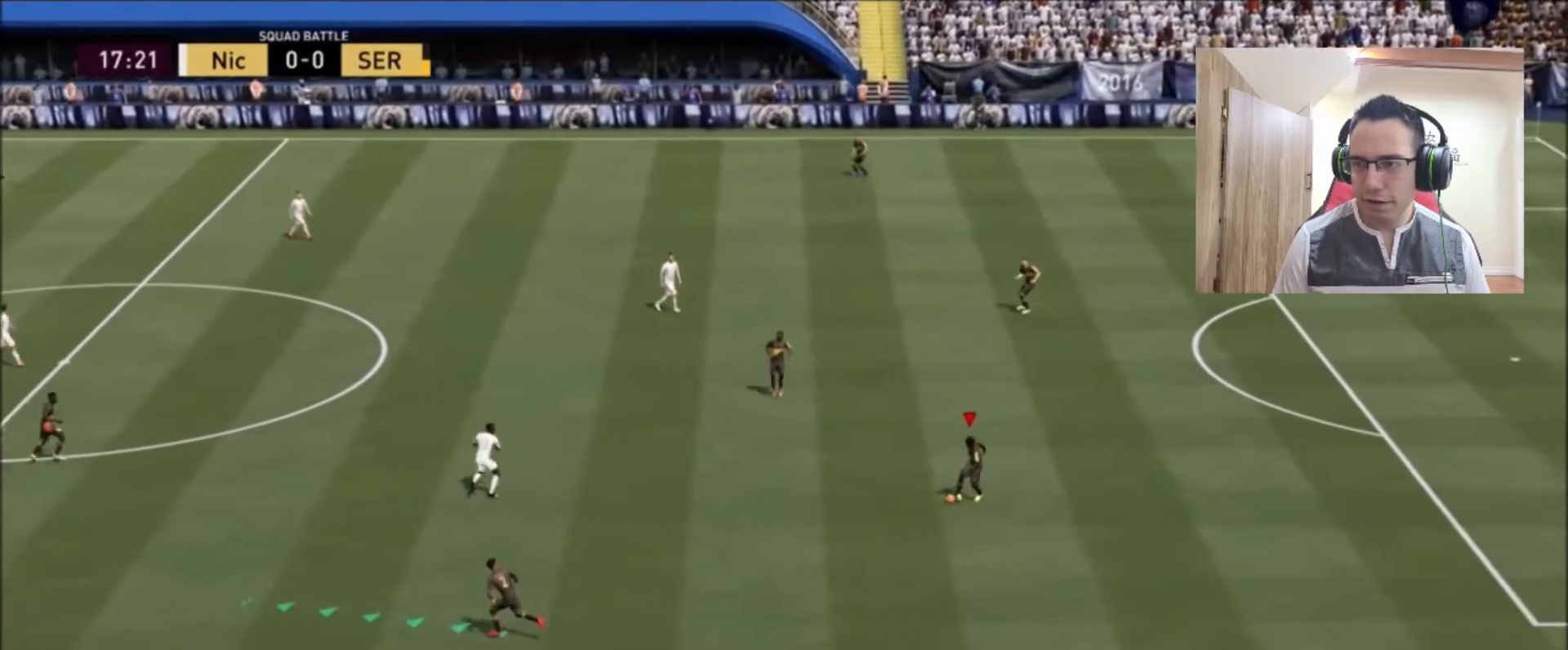
{"buttons": [], "left_stick": "left", "right_stick": "center", "events": [[42, "CROSS", "down"], [167, "CROSS", "up"], [167, "left_stick", "left"]]}
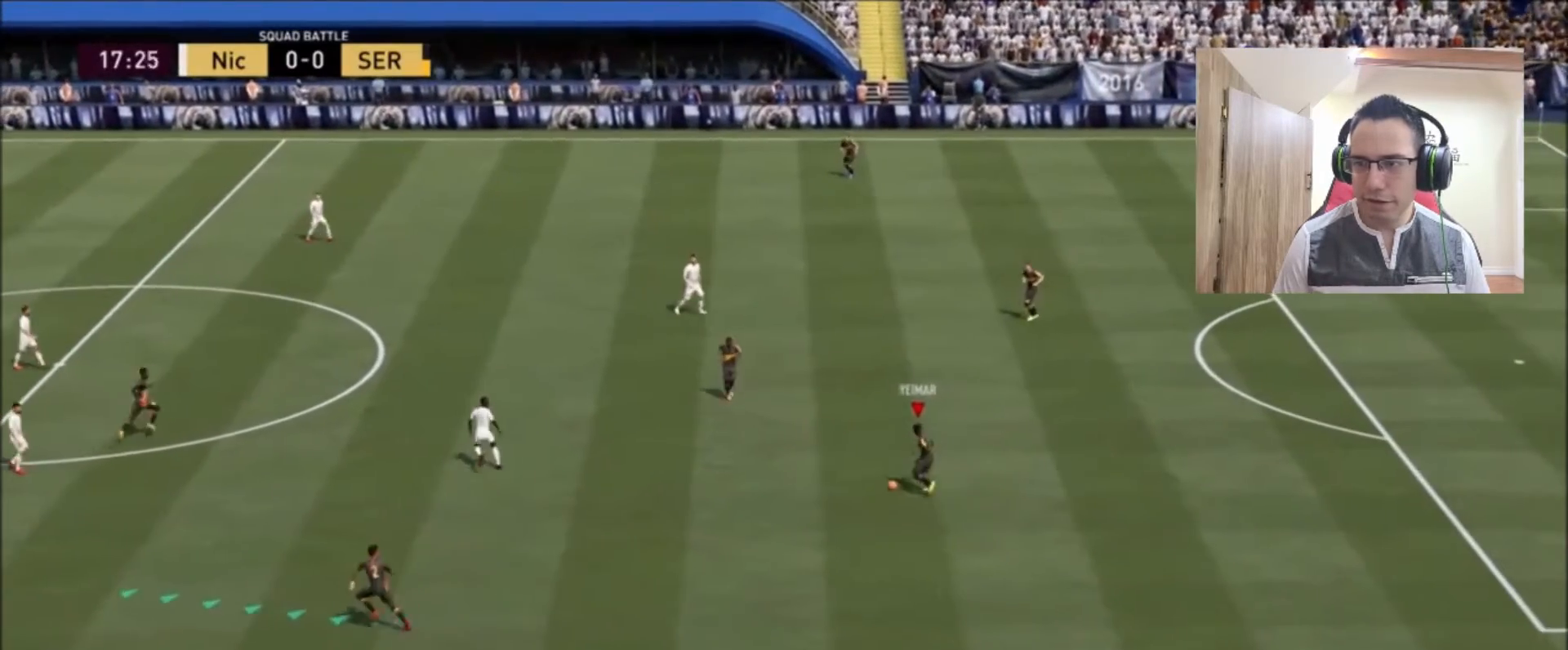
{"buttons": ["R2"], "left_stick": "left", "right_stick": "center", "events": [[292, "R2", "down"]]}
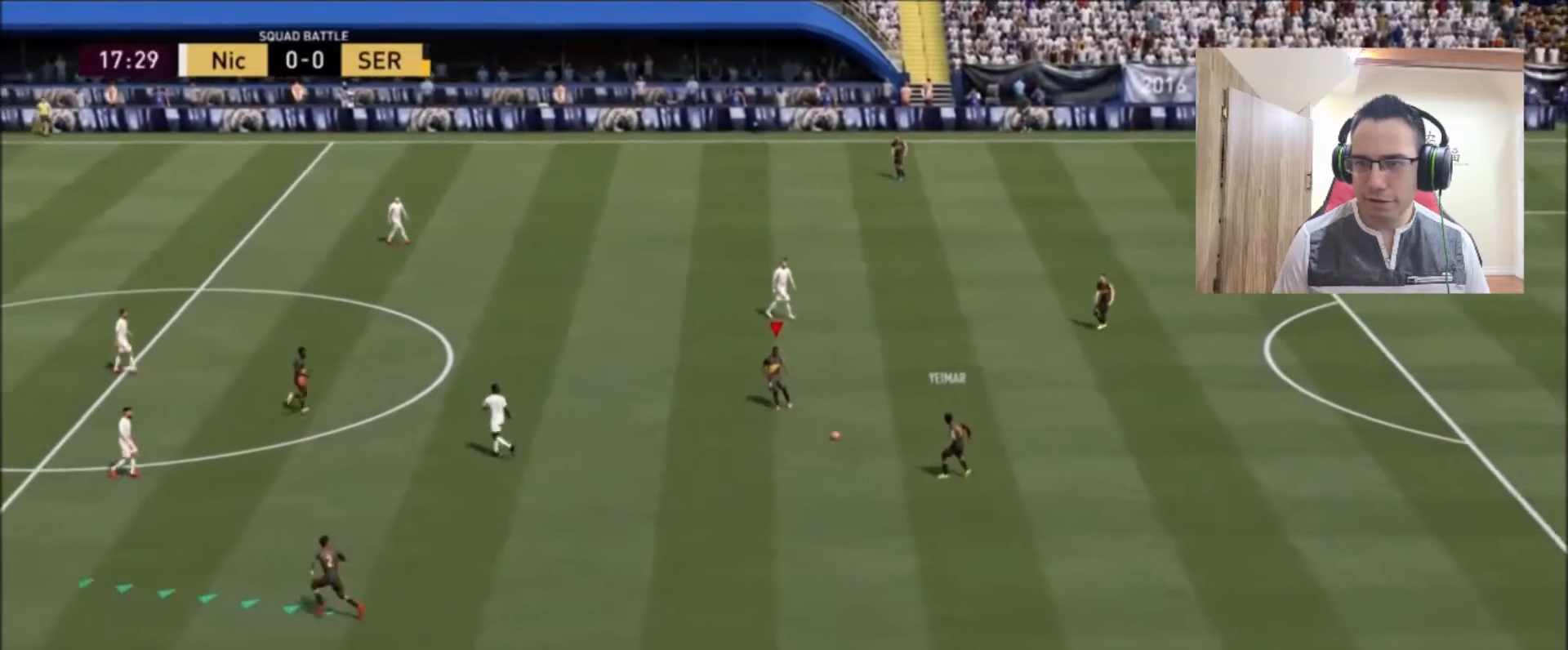
{"buttons": [], "left_stick": "down-left", "right_stick": "center", "events": [[167, "R2", "up"], [292, "left_stick", "down-left"], [333, "CROSS", "down"], [458, "CROSS", "up"]]}
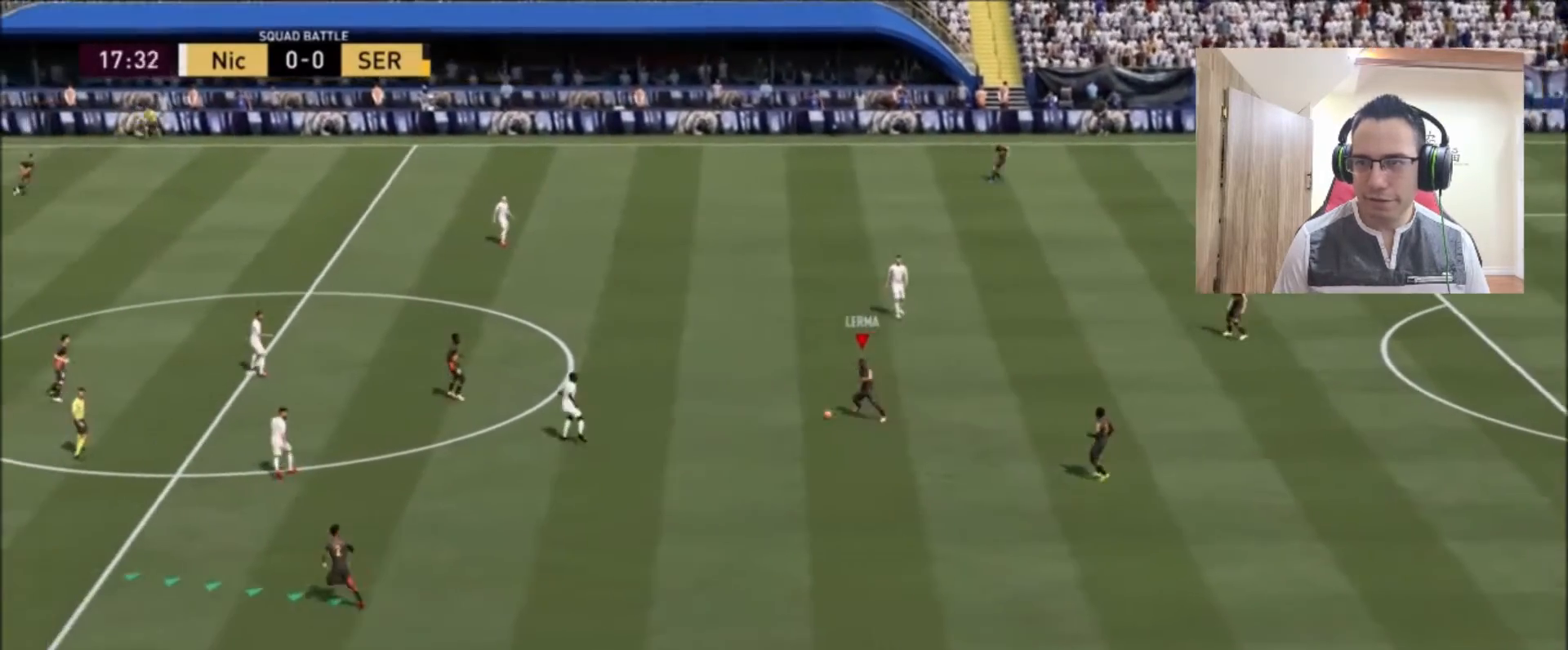
{"buttons": [], "left_stick": "down-left", "right_stick": "center", "events": []}
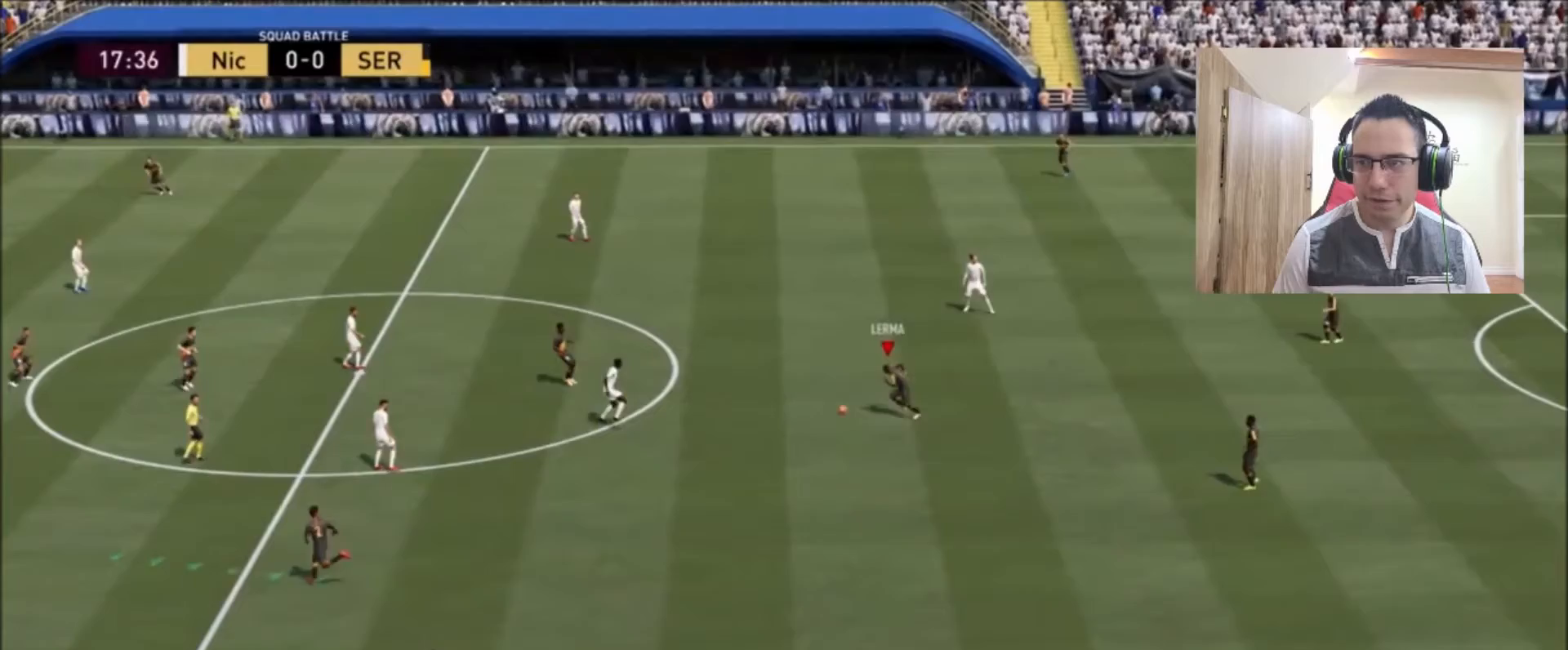
{"buttons": [], "left_stick": "down-left", "right_stick": "center", "events": []}
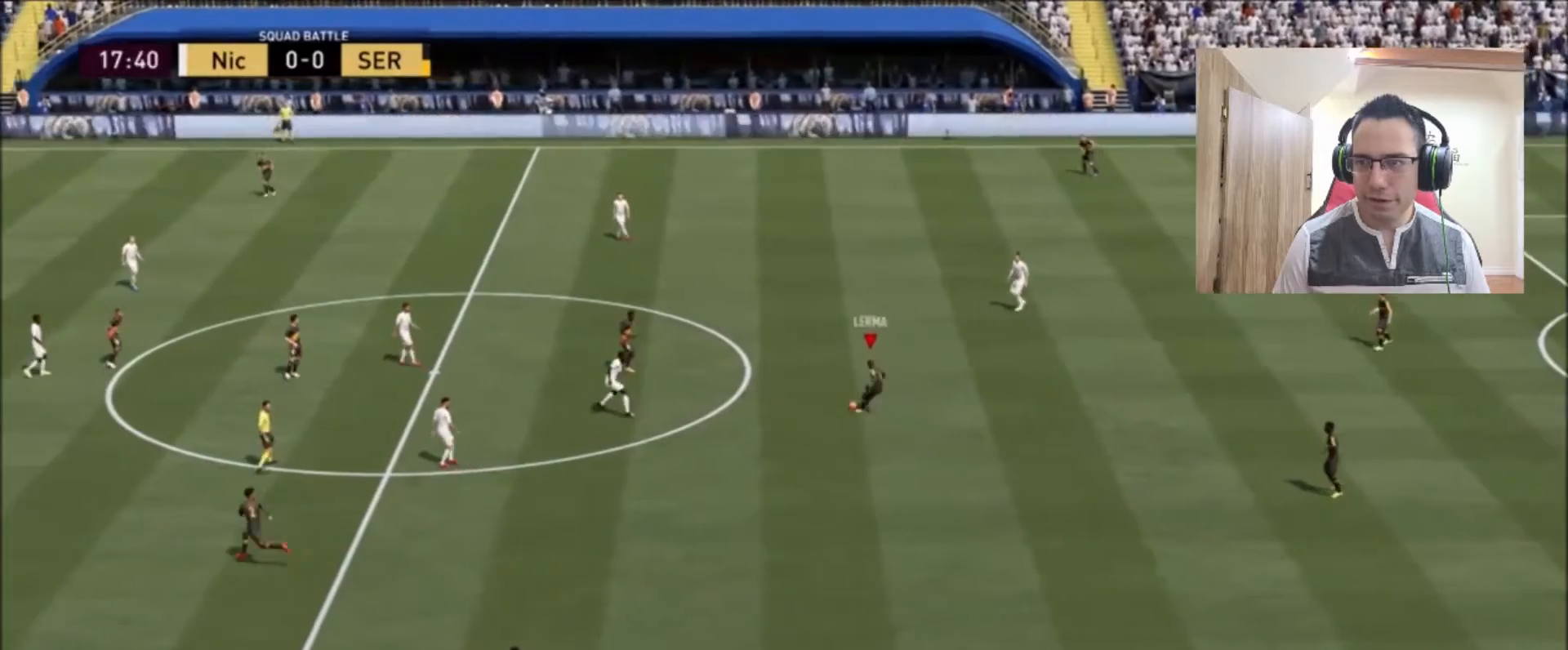
{"buttons": [], "left_stick": "down-left", "right_stick": "center", "events": []}
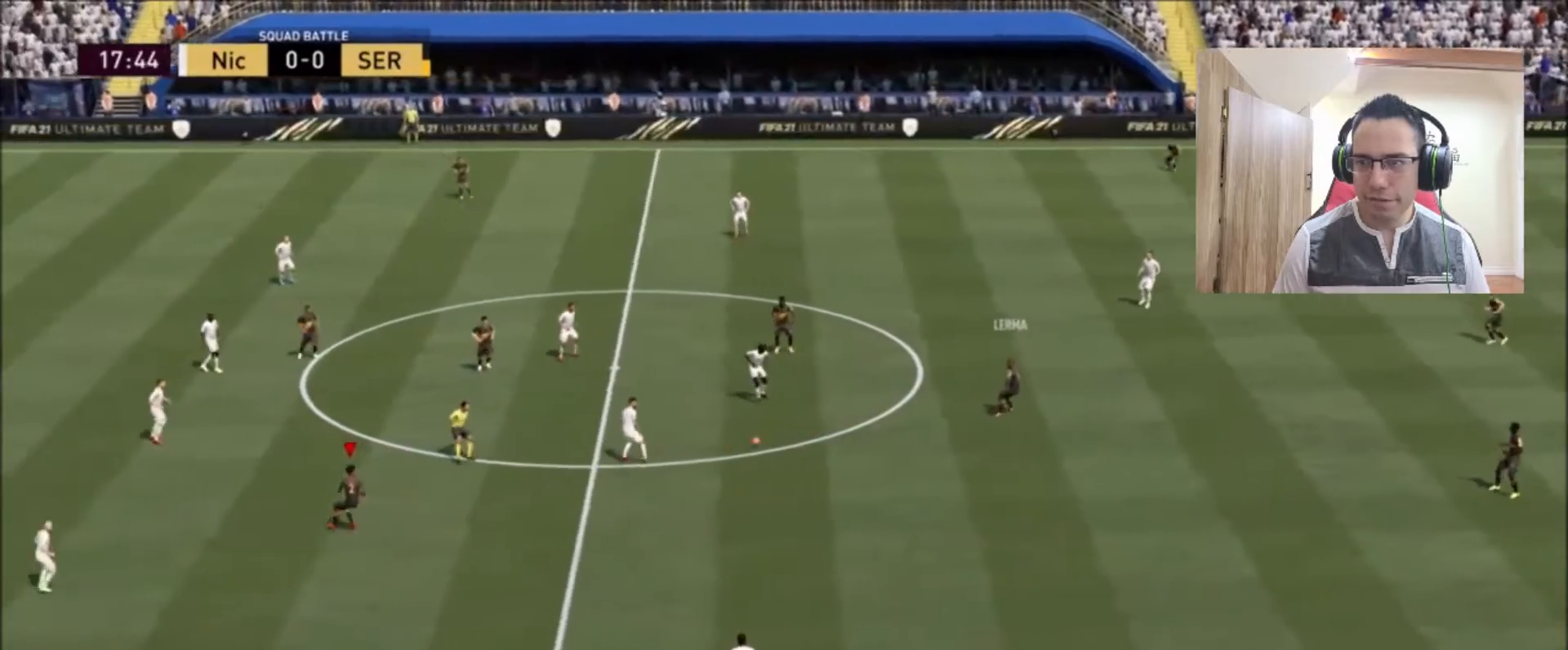
{"buttons": ["L1"], "left_stick": "down-right", "right_stick": "center", "events": [[333, "left_stick", "down-right"], [458, "L1", "down"]]}
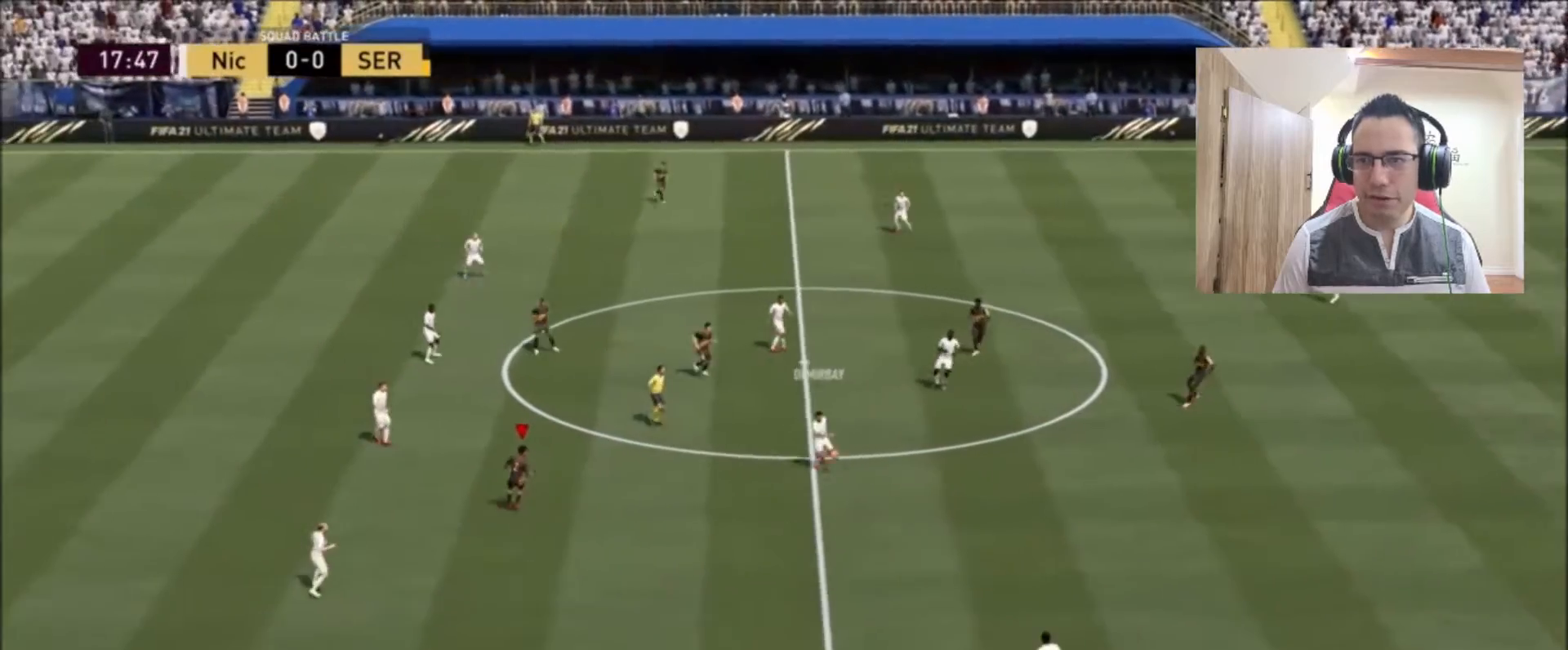
{"buttons": ["R2"], "left_stick": "down-right", "right_stick": "center", "events": [[167, "R2", "down"], [208, "L1", "up"], [292, "R2", "up"], [458, "R2", "down"]]}
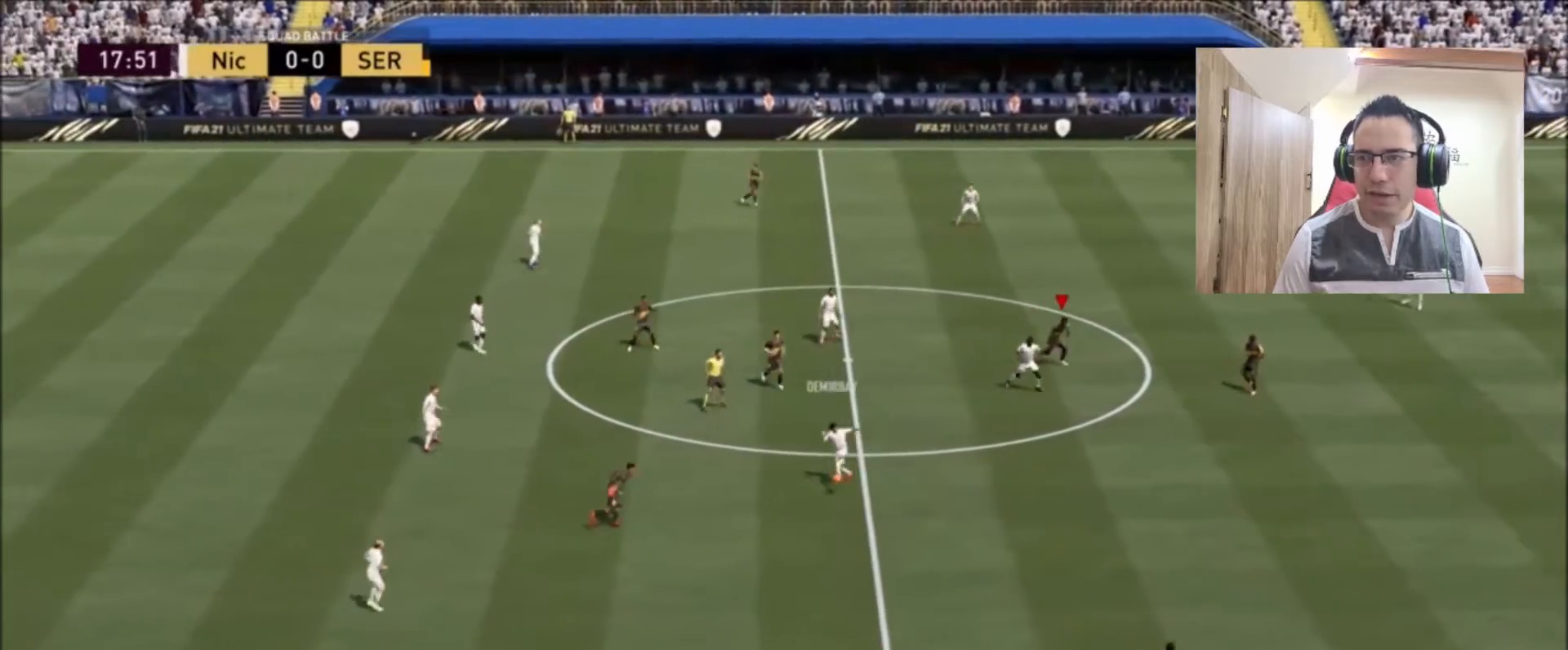
{"buttons": ["R2"], "left_stick": "down-right", "right_stick": "center", "events": [[333, "L1", "down"], [458, "L1", "up"]]}
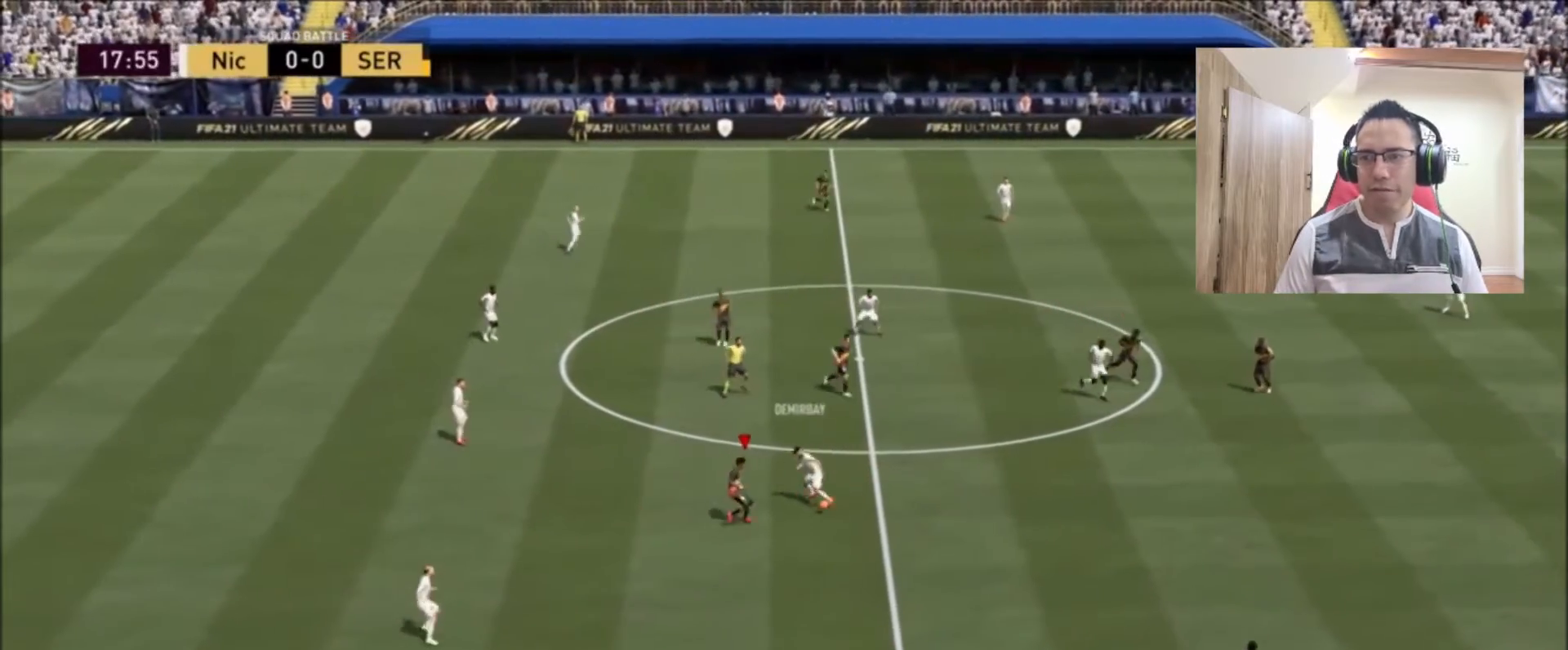
{"buttons": ["R2"], "left_stick": "down-right", "right_stick": "center", "events": []}
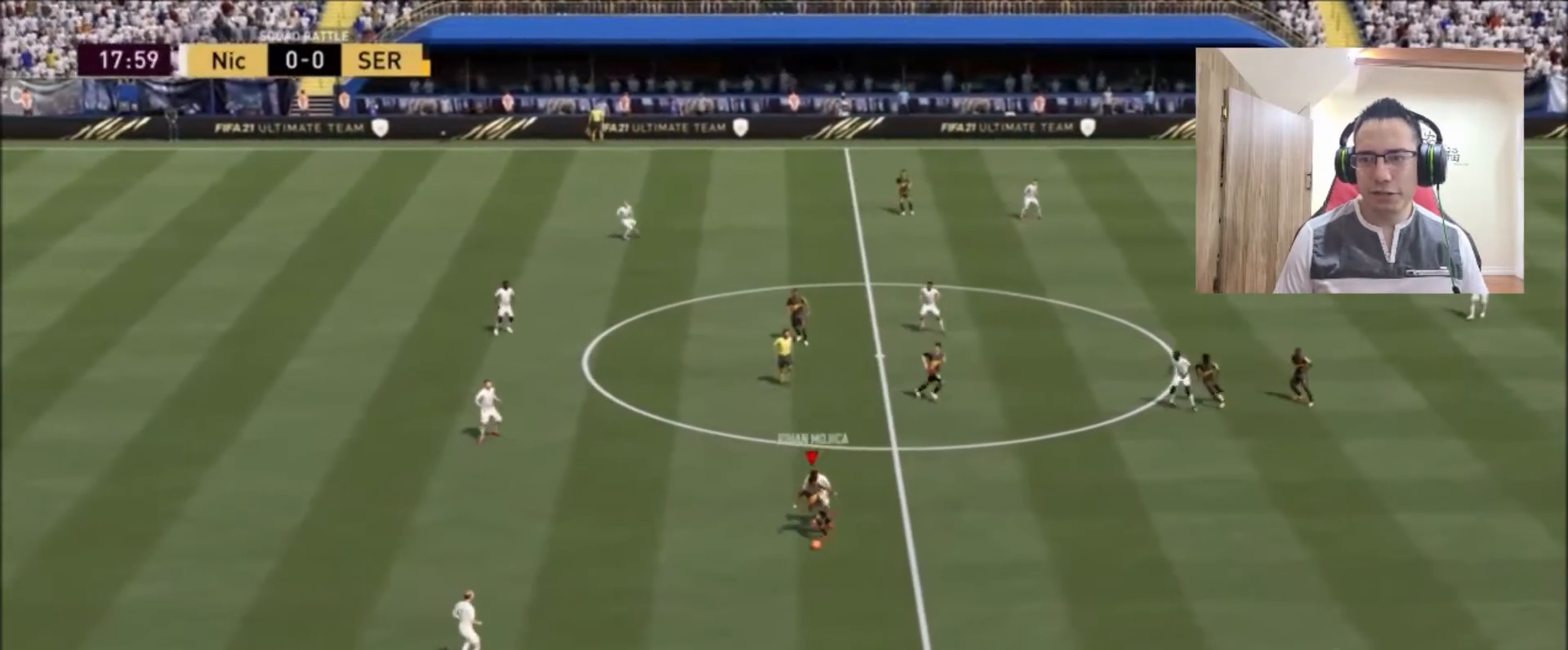
{"buttons": [], "left_stick": "right", "right_stick": "center", "events": [[125, "left_stick", "right"], [167, "R2", "up"]]}
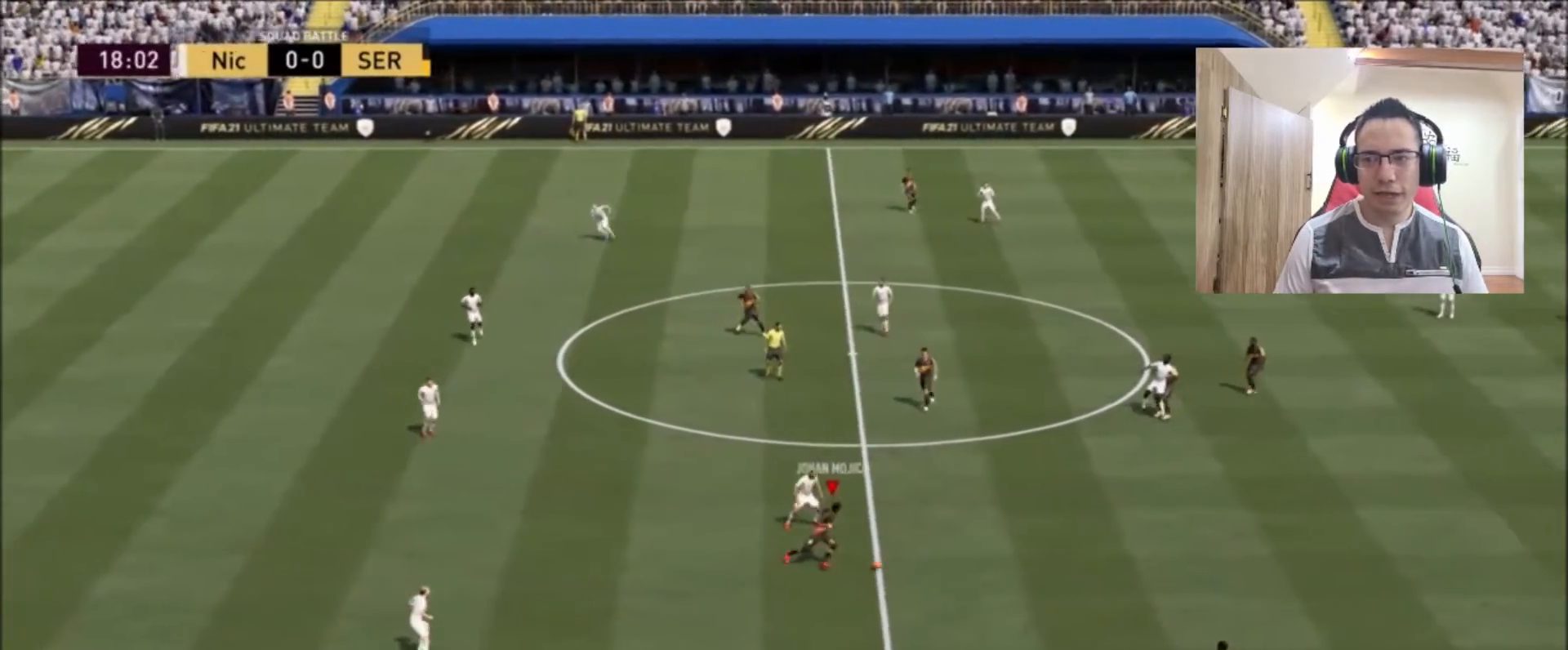
{"buttons": [], "left_stick": "up-right", "right_stick": "center", "events": [[83, "CROSS", "down"], [125, "left_stick", "up-right"], [208, "CROSS", "up"]]}
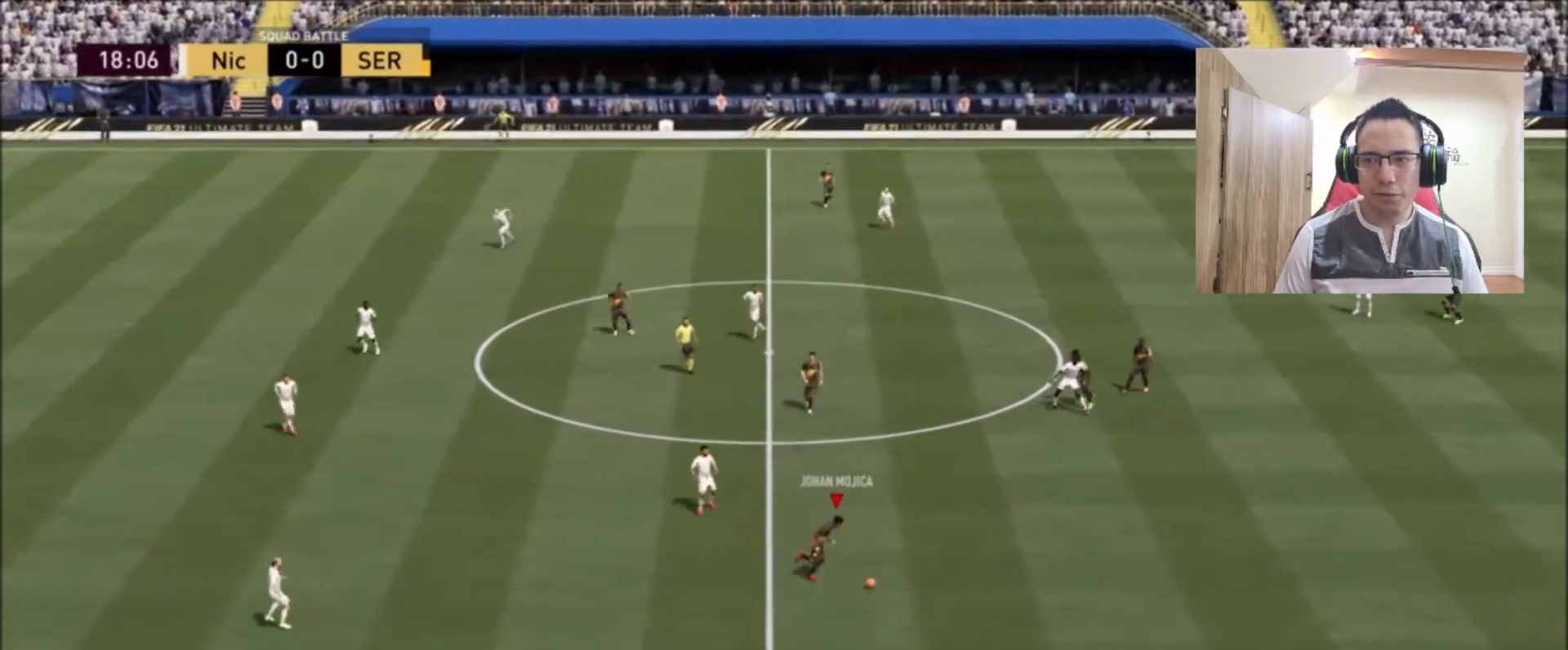
{"buttons": [], "left_stick": "center", "right_stick": "center", "events": [[500, "left_stick", "center"]]}
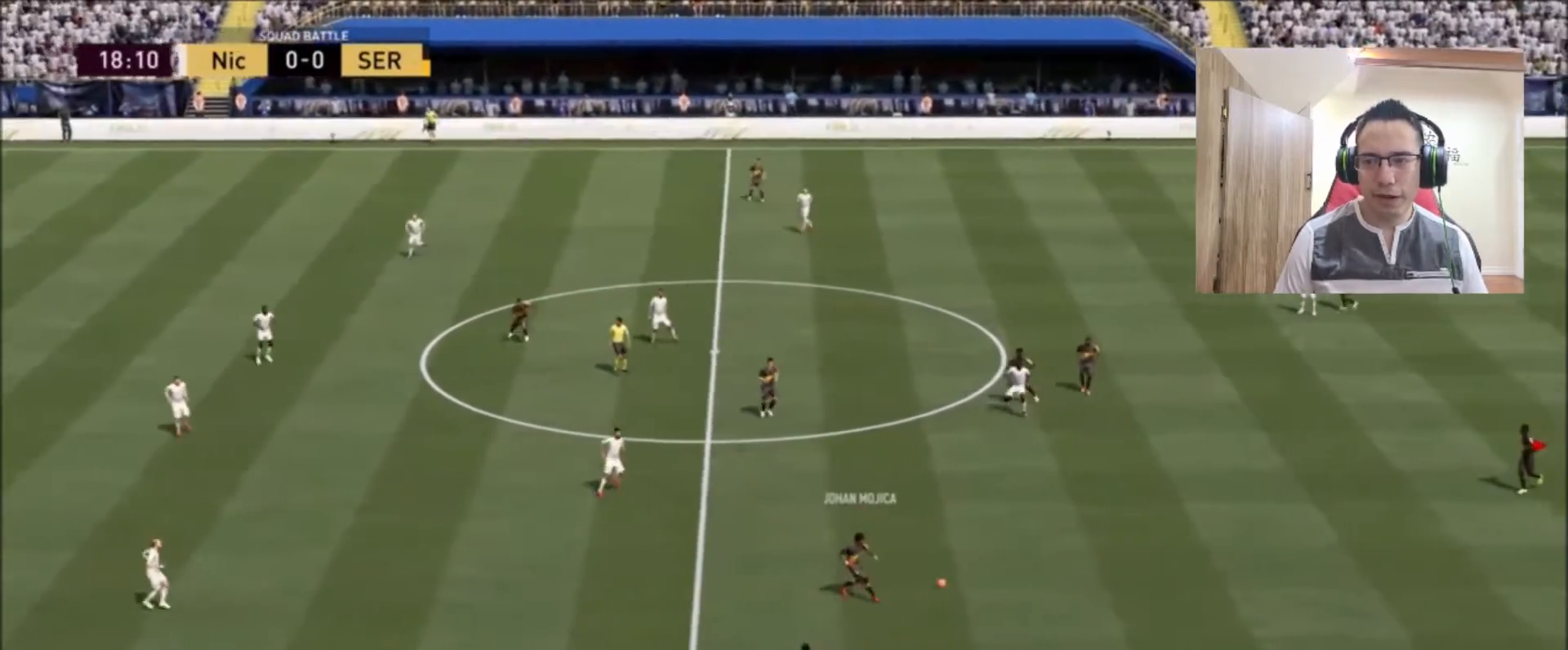
{"buttons": [], "left_stick": "left", "right_stick": "center", "events": [[83, "left_stick", "left"]]}
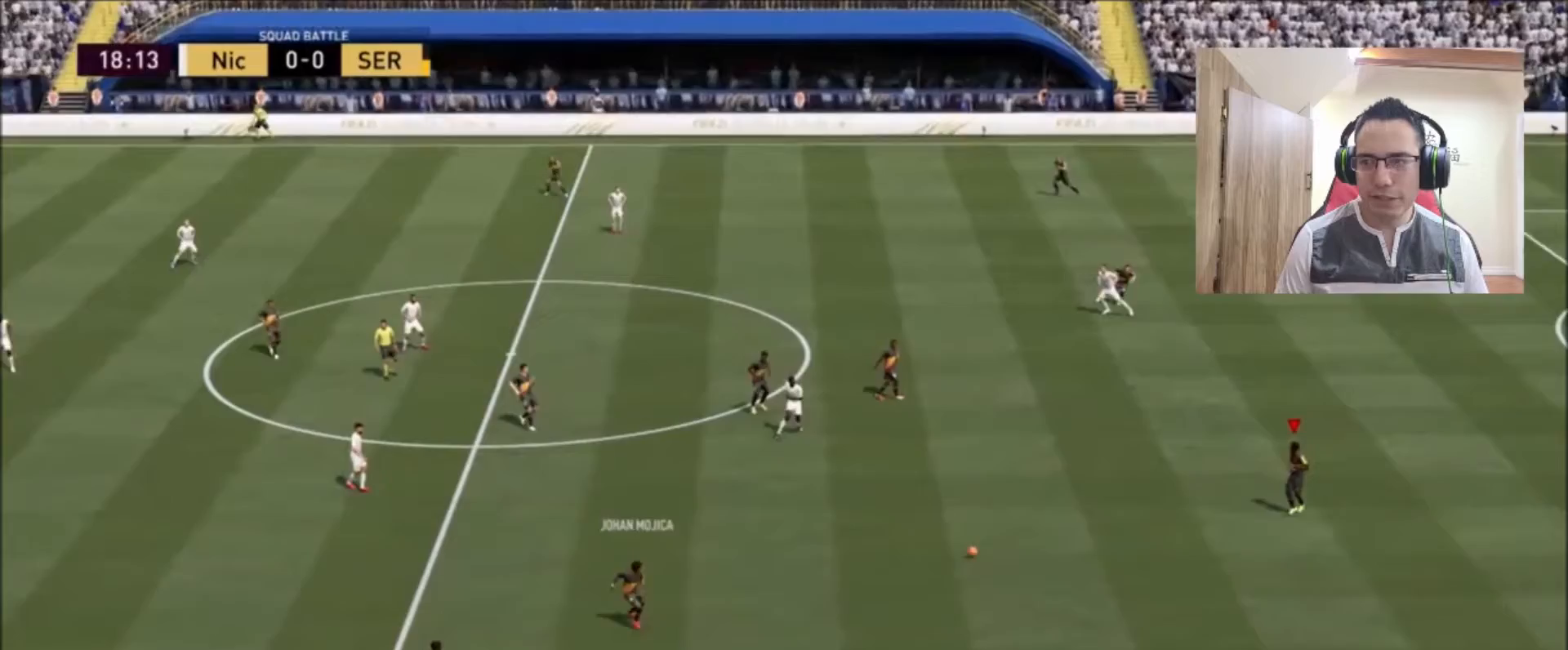
{"buttons": [], "left_stick": "up-left", "right_stick": "center", "events": [[417, "left_stick", "up-left"]]}
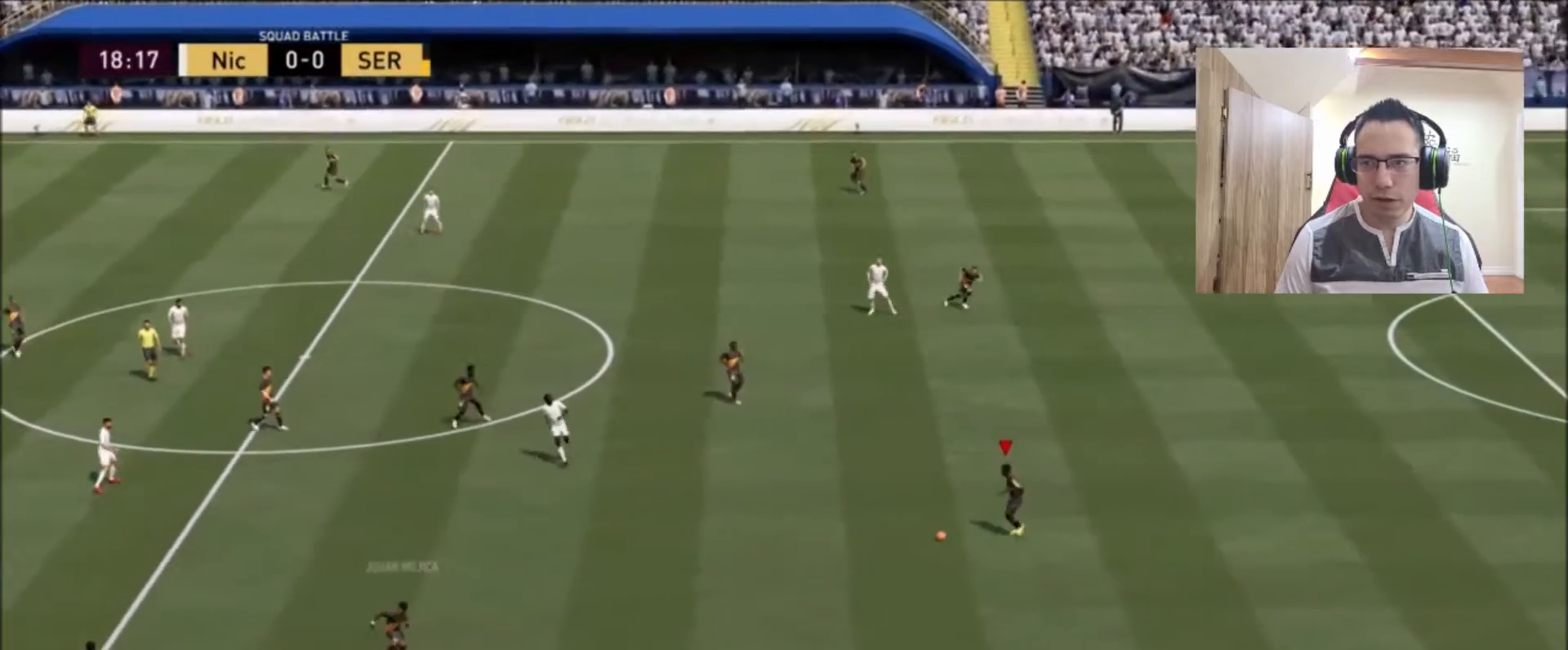
{"buttons": [], "left_stick": "up-left", "right_stick": "center", "events": [[42, "CROSS", "down"], [167, "CROSS", "up"]]}
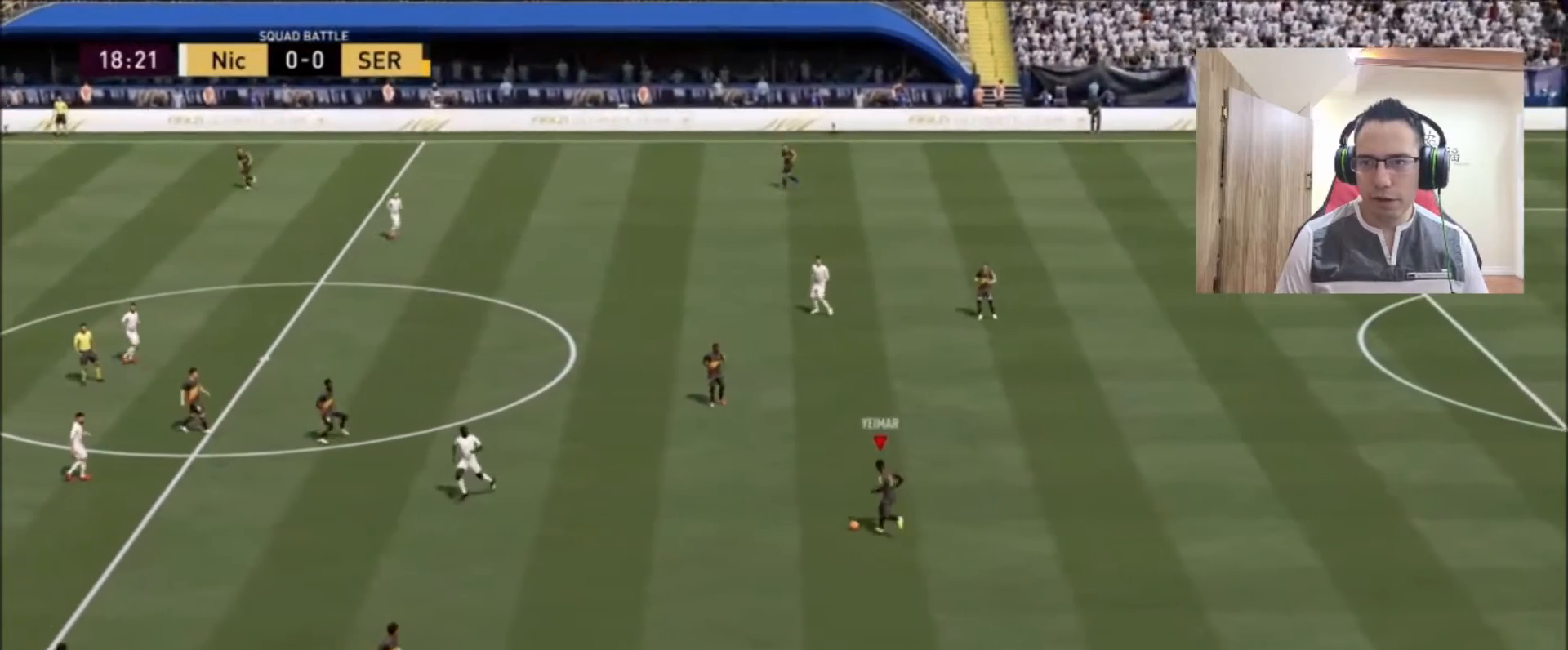
{"buttons": [], "left_stick": "up-left", "right_stick": "center", "events": []}
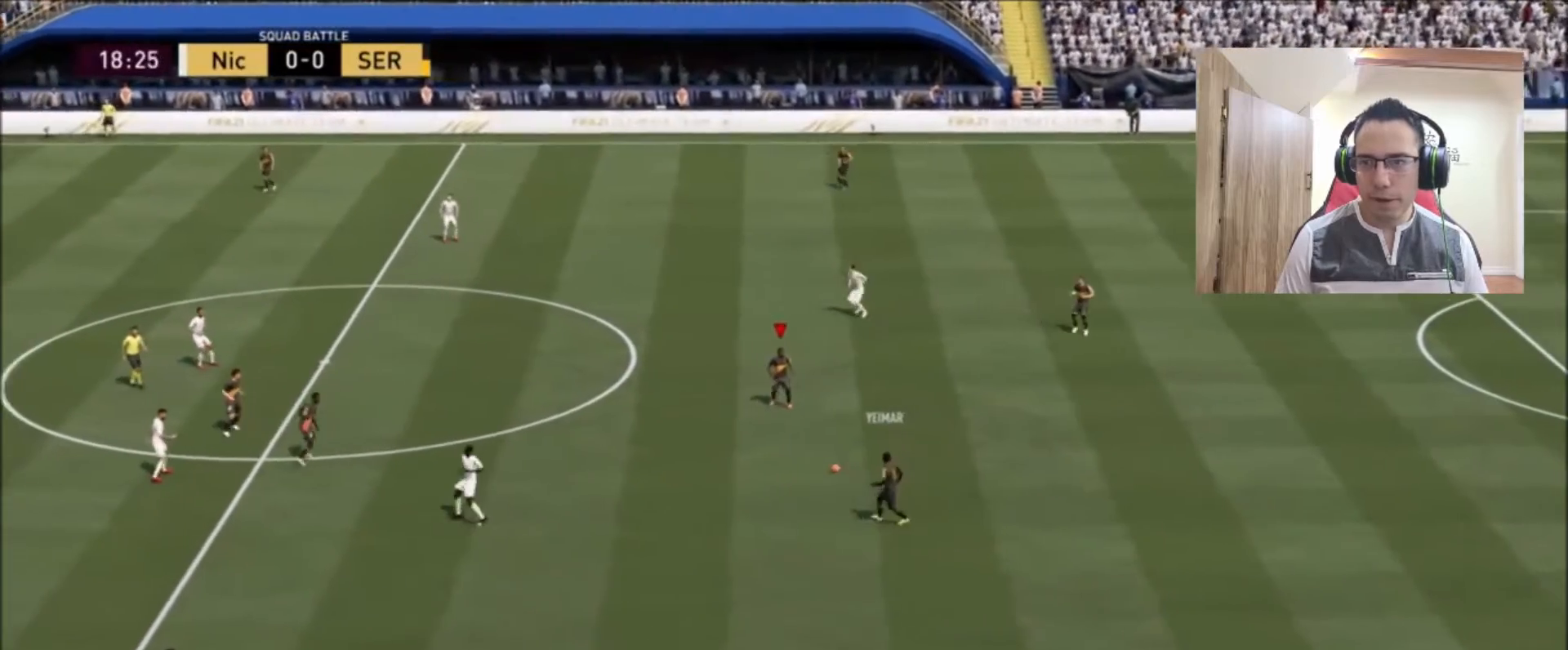
{"buttons": [], "left_stick": "down", "right_stick": "center", "events": [[83, "left_stick", "center"], [333, "left_stick", "down"]]}
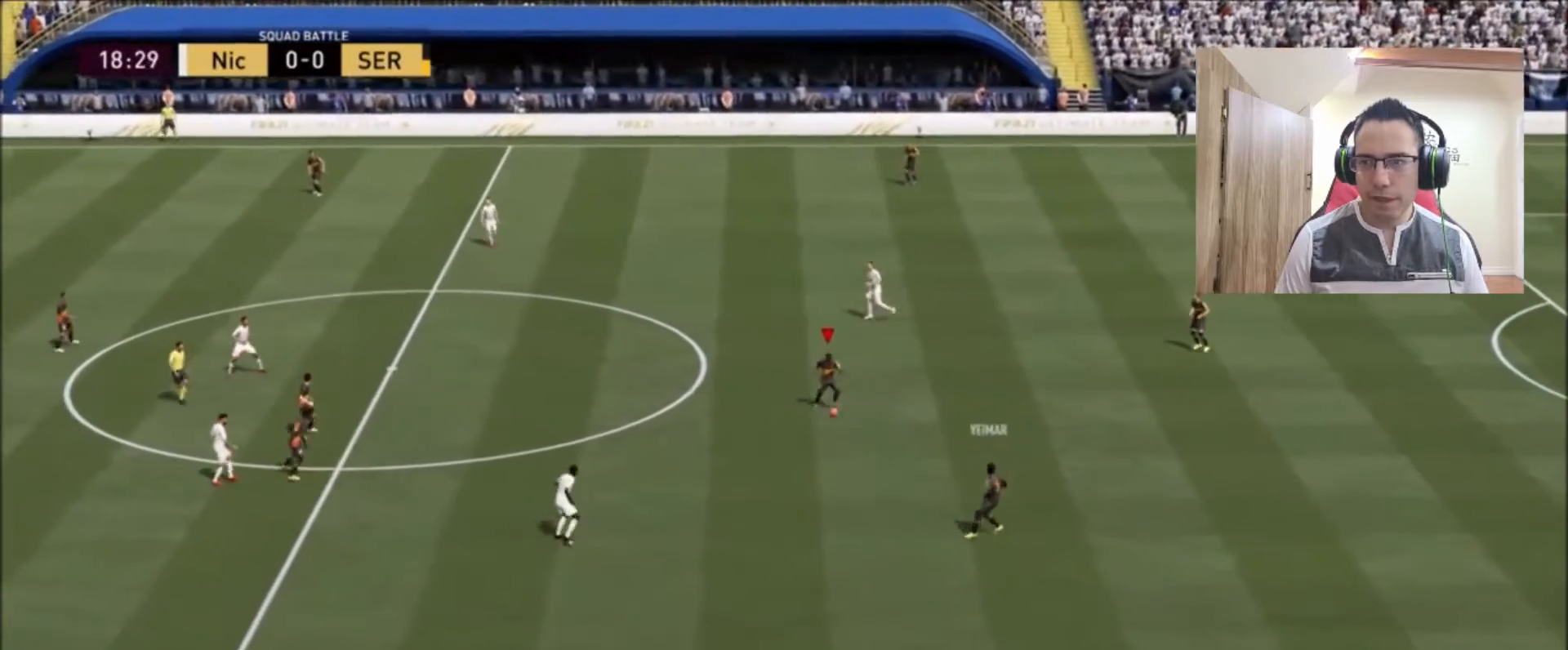
{"buttons": [], "left_stick": "down-right", "right_stick": "center", "events": [[125, "CROSS", "down"], [208, "CROSS", "up"], [333, "left_stick", "down-right"]]}
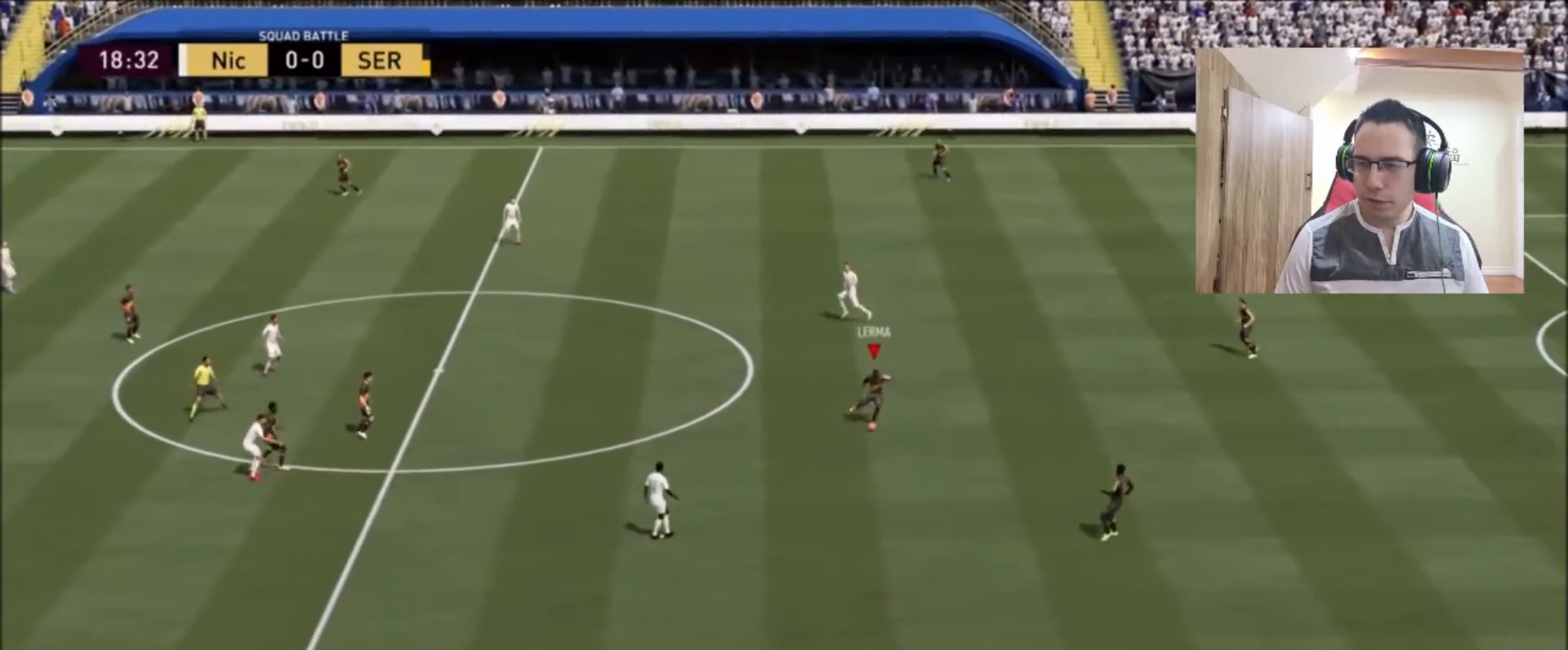
{"buttons": [], "left_stick": "center", "right_stick": "center", "events": [[292, "left_stick", "center"]]}
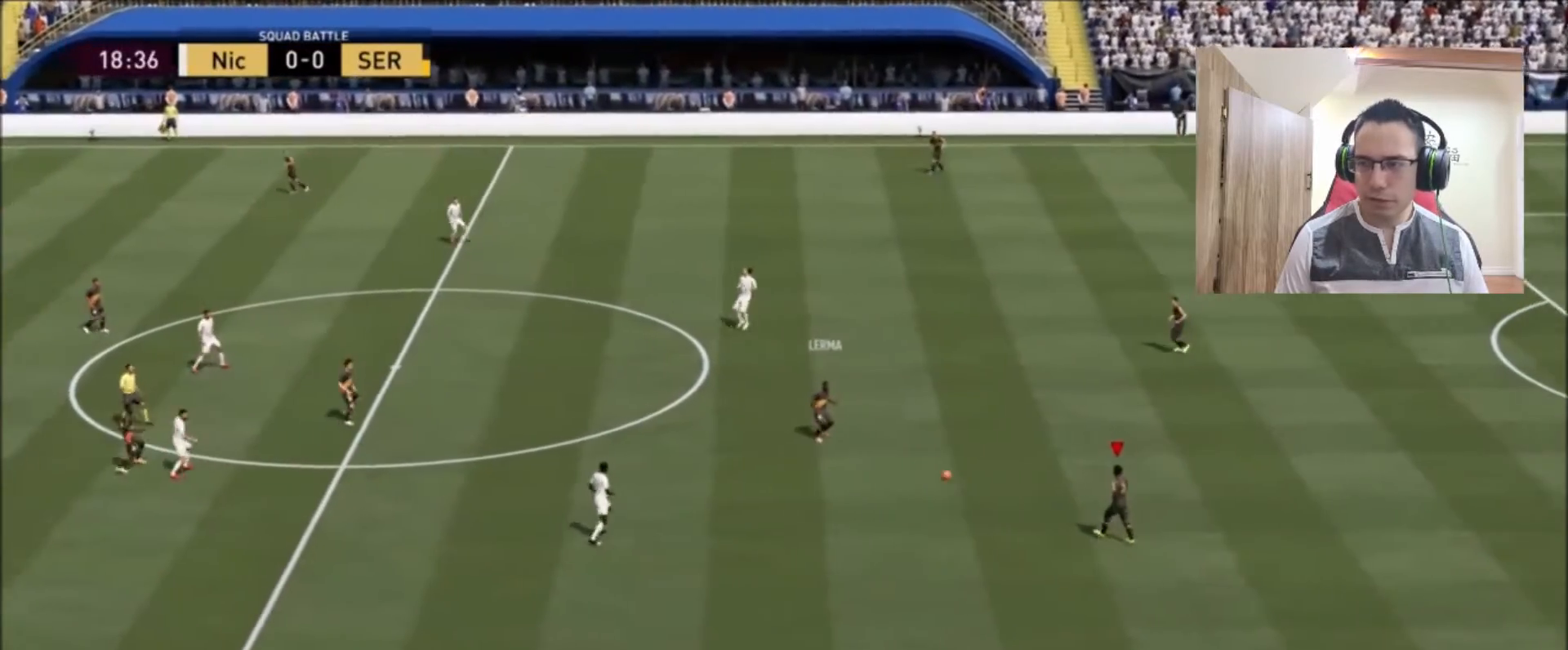
{"buttons": [], "left_stick": "up-left", "right_stick": "center", "events": [[42, "left_stick", "up-left"]]}
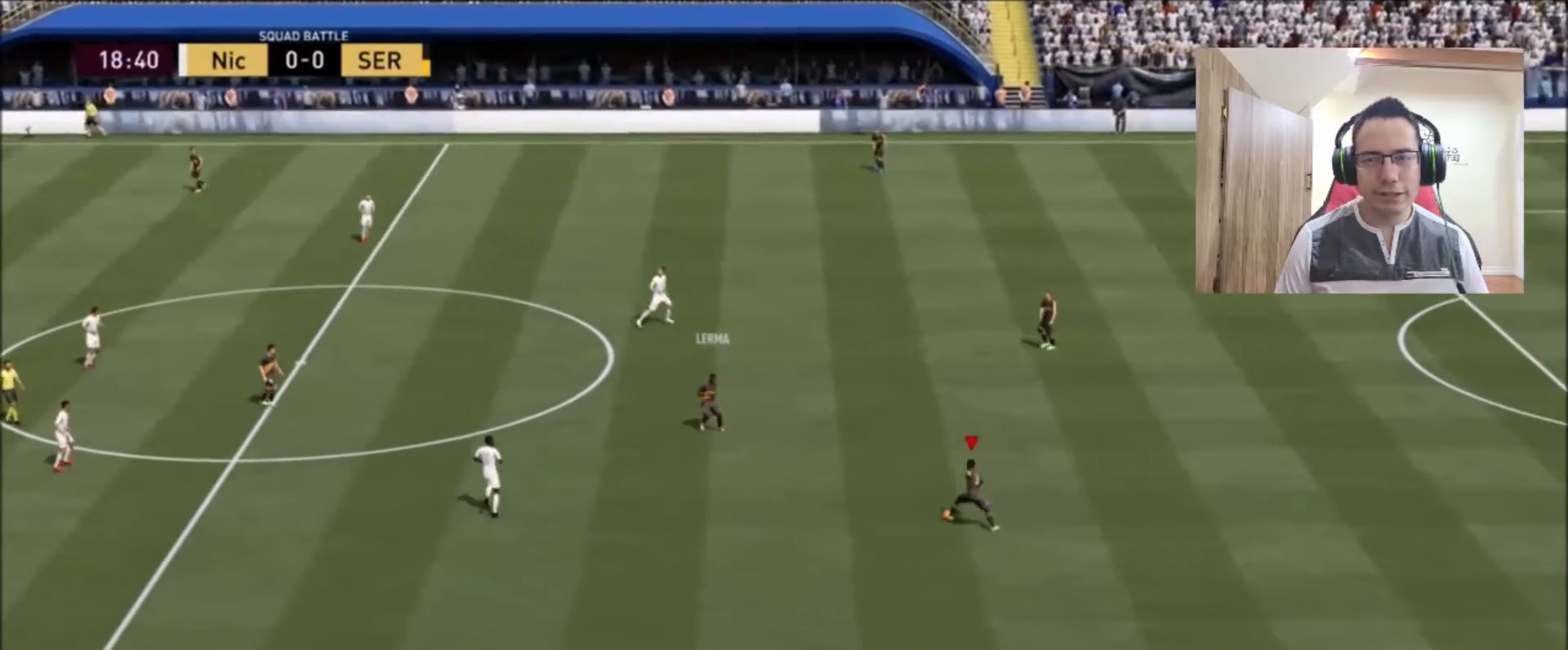
{"buttons": [], "left_stick": "down-left", "right_stick": "center", "events": [[167, "CROSS", "down"], [292, "CROSS", "up"], [417, "left_stick", "down-left"]]}
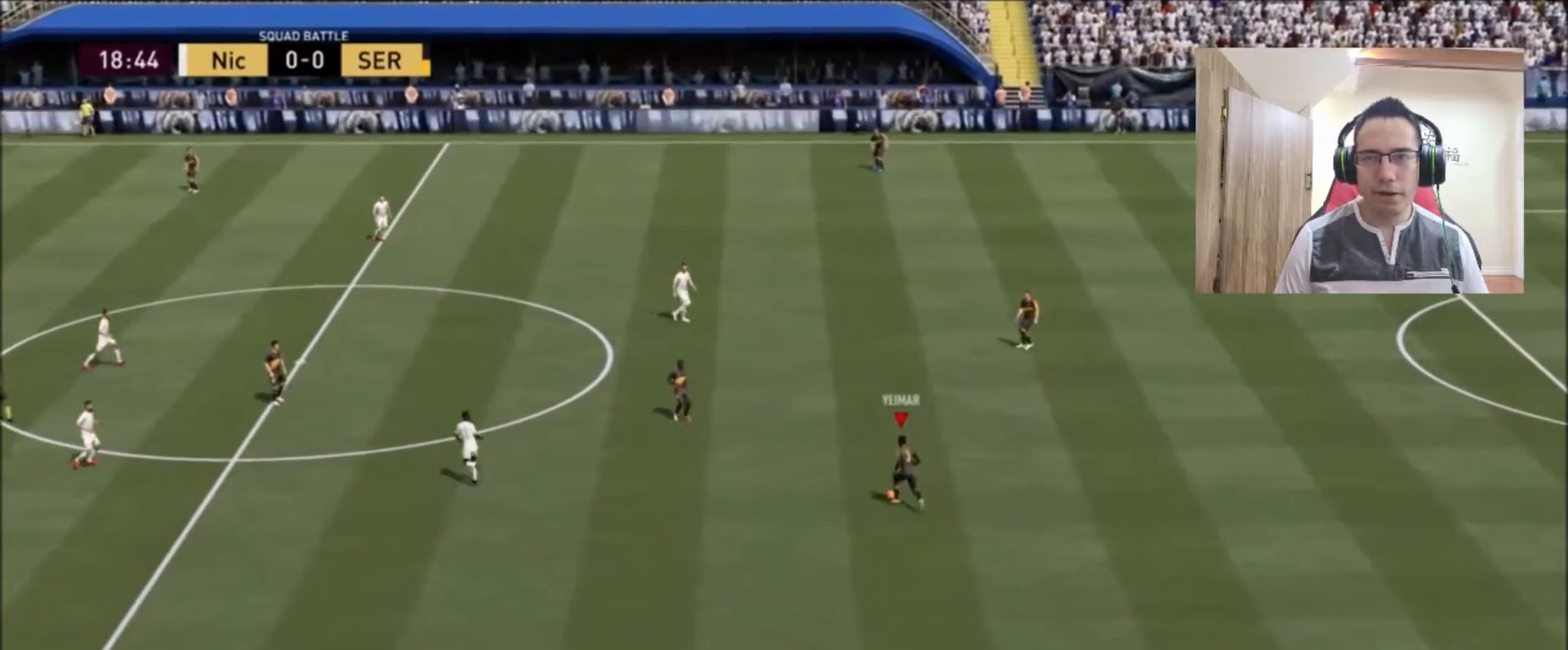
{"buttons": [], "left_stick": "down-left", "right_stick": "center", "events": []}